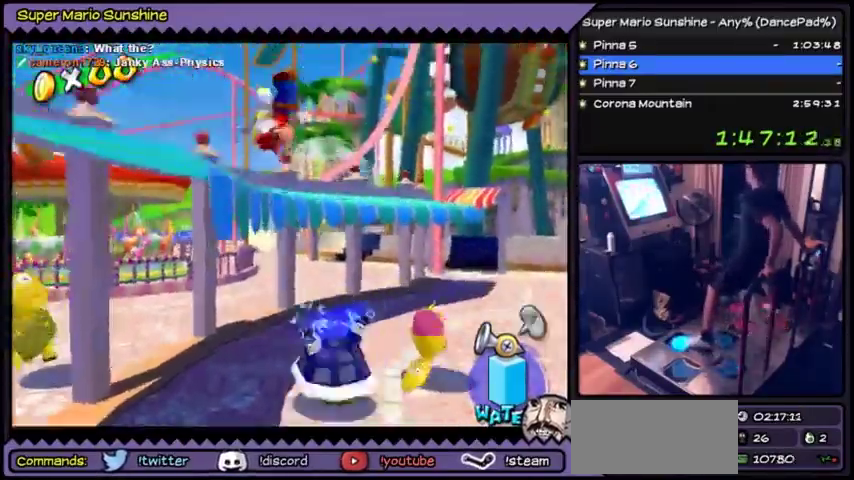
Gameplay with a controller (Nintendo layout); each line is a JSON object with the inputs held at the frame after it. "events" lists button and stick changes between this image and that frame as [ms after this image, input, new state], when the widget could be followed in between. Not read: DPAD_DOWN L3 R3.
{"buttons": ["DPAD_UP"], "events": []}
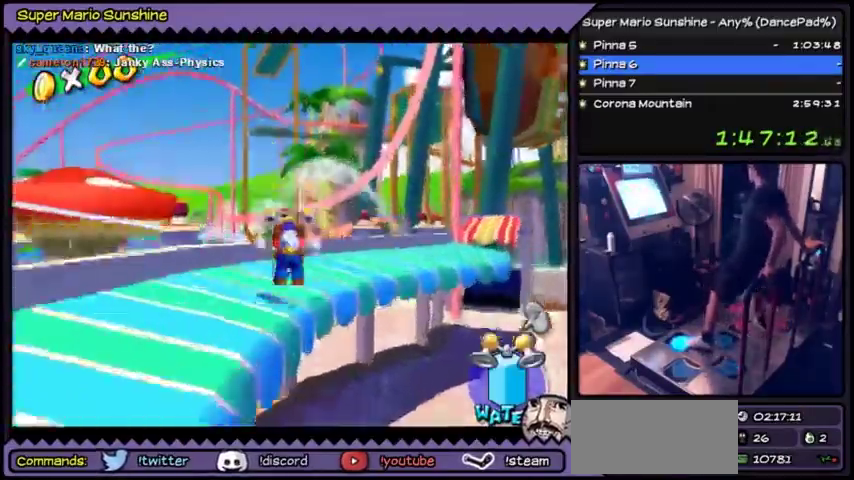
{"buttons": ["DPAD_UP"], "events": []}
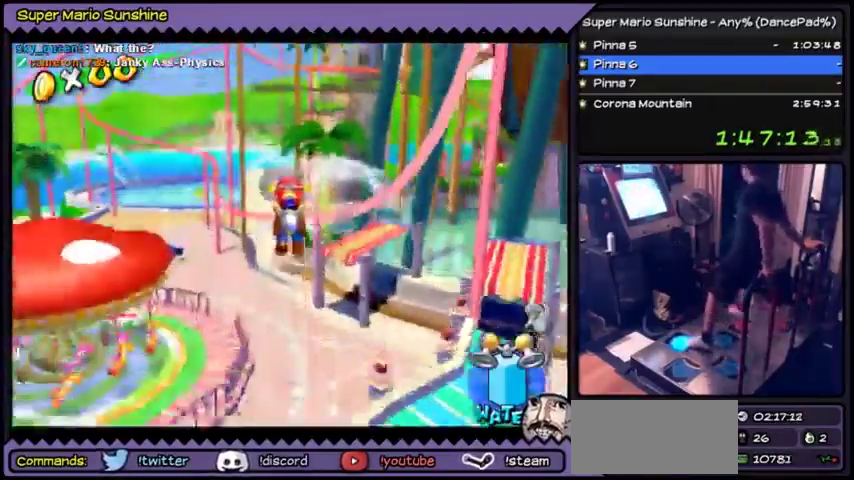
{"buttons": ["DPAD_UP"], "events": []}
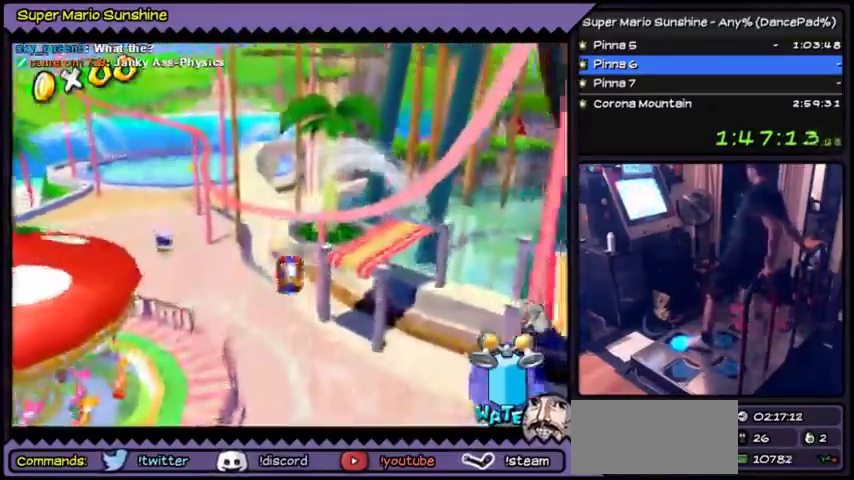
{"buttons": ["DPAD_UP"], "events": []}
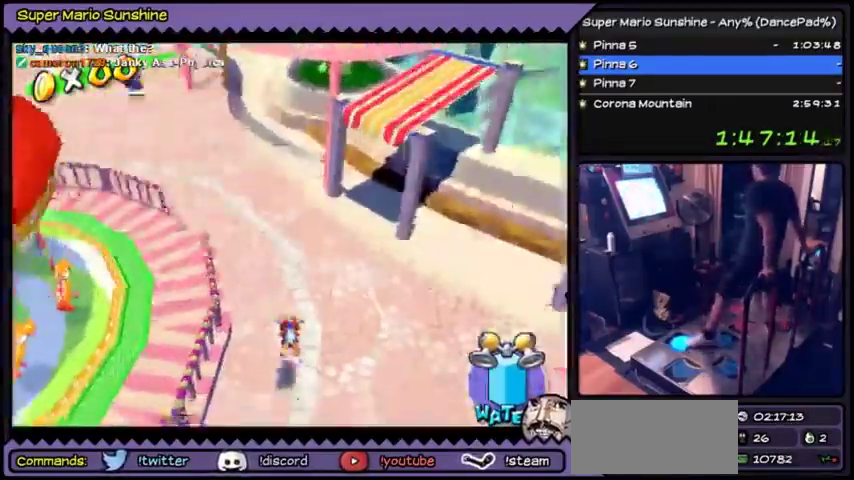
{"buttons": ["DPAD_UP"], "events": []}
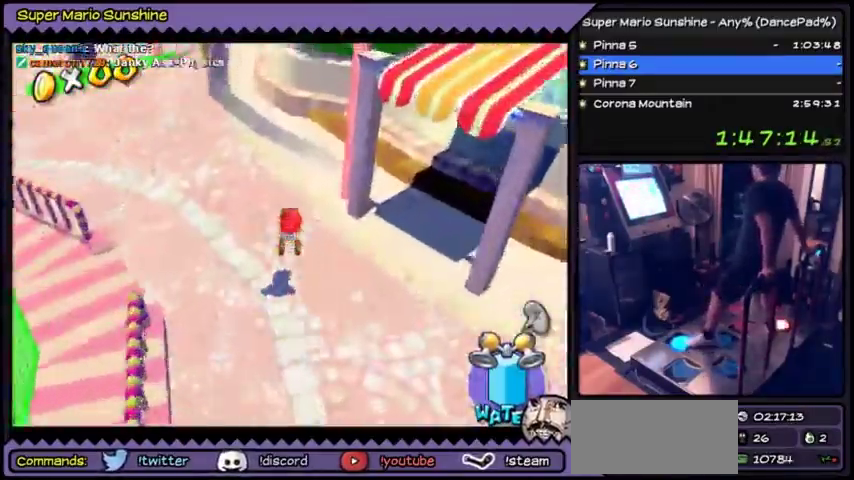
{"buttons": ["DPAD_UP"], "events": []}
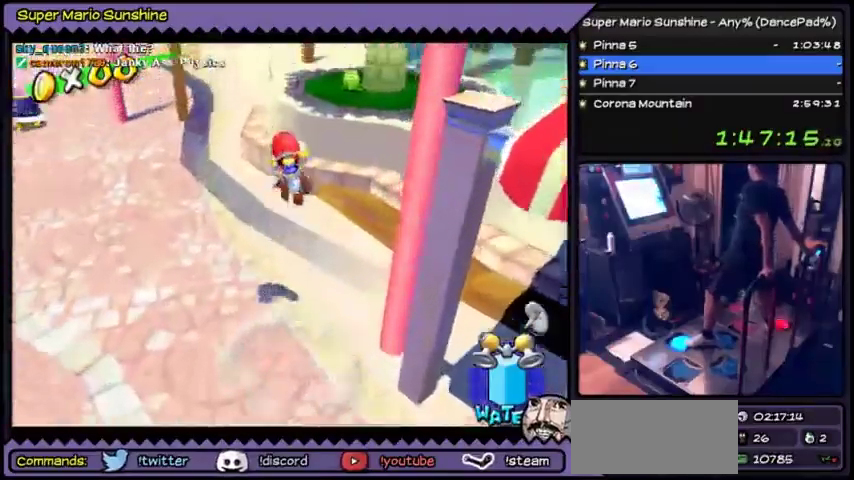
{"buttons": ["DPAD_UP"], "events": []}
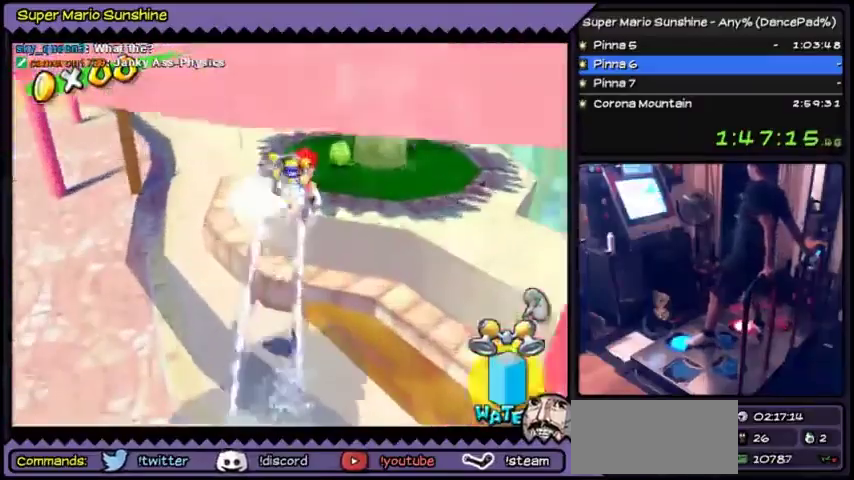
{"buttons": ["DPAD_UP"], "events": [[134, "Y", "down"], [400, "Y", "up"]]}
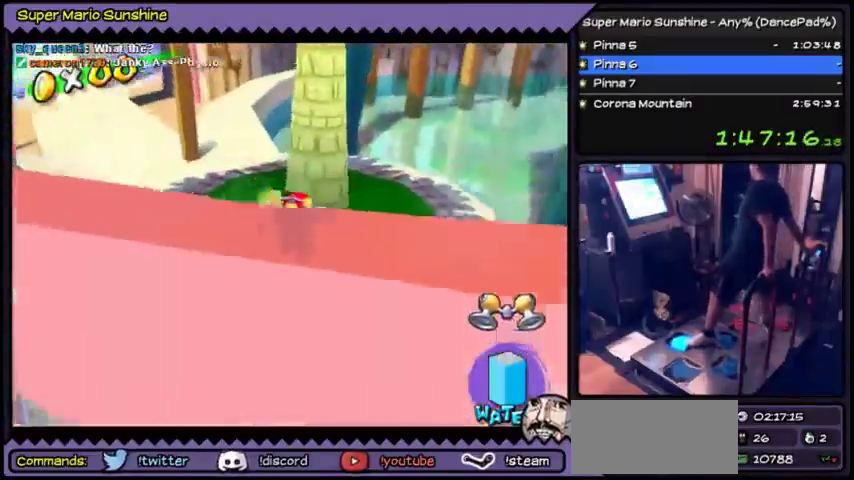
{"buttons": ["DPAD_UP"], "events": []}
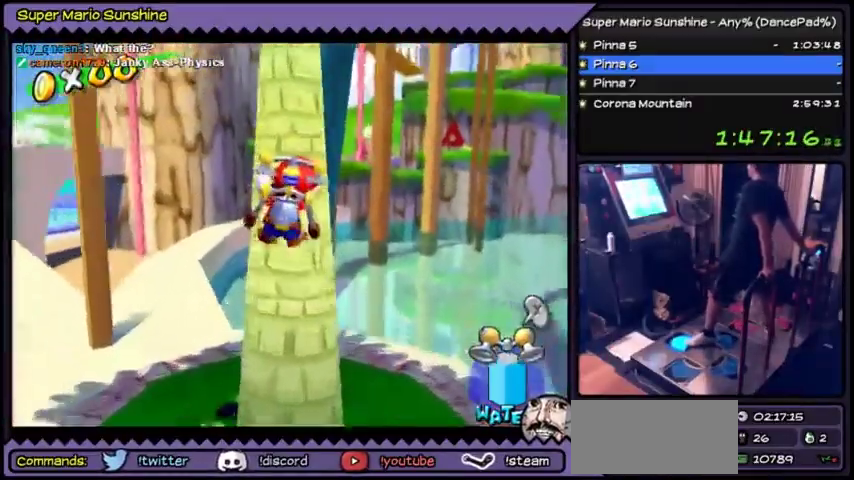
{"buttons": ["DPAD_UP"], "events": []}
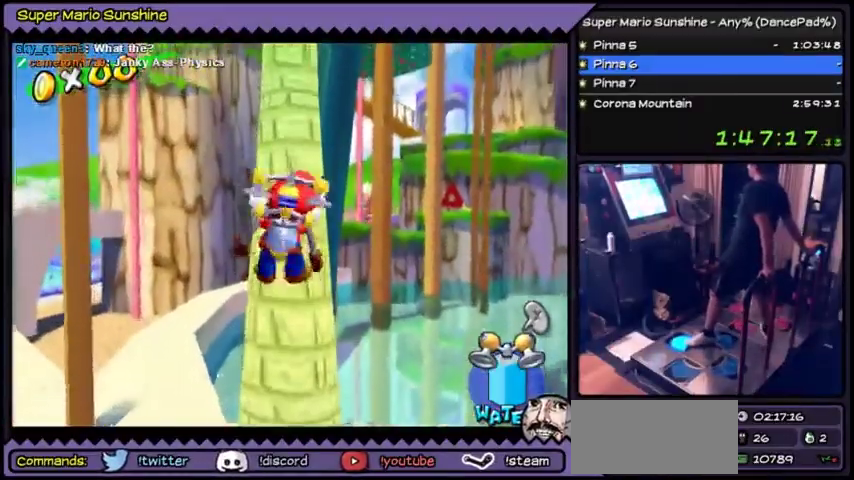
{"buttons": ["DPAD_UP"], "events": []}
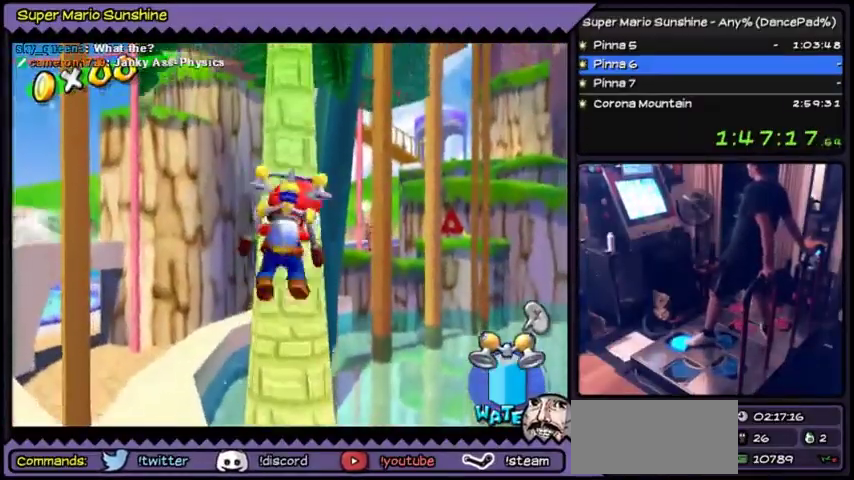
{"buttons": ["DPAD_UP"], "events": []}
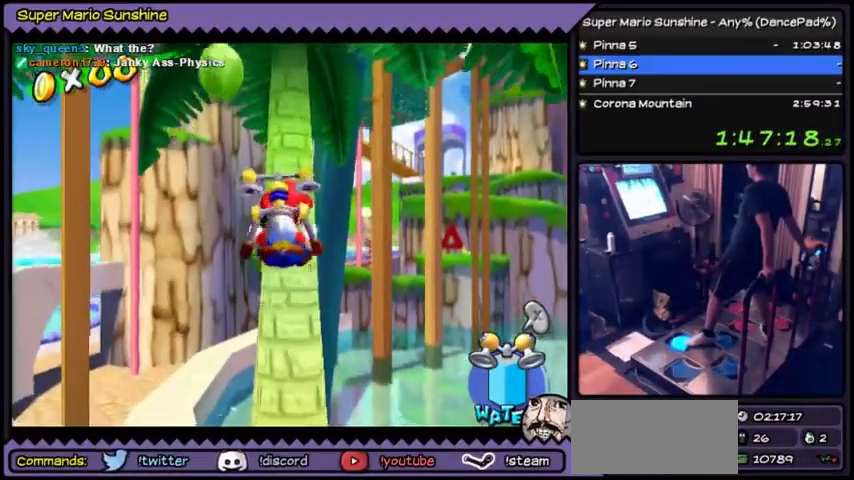
{"buttons": ["DPAD_UP"], "events": []}
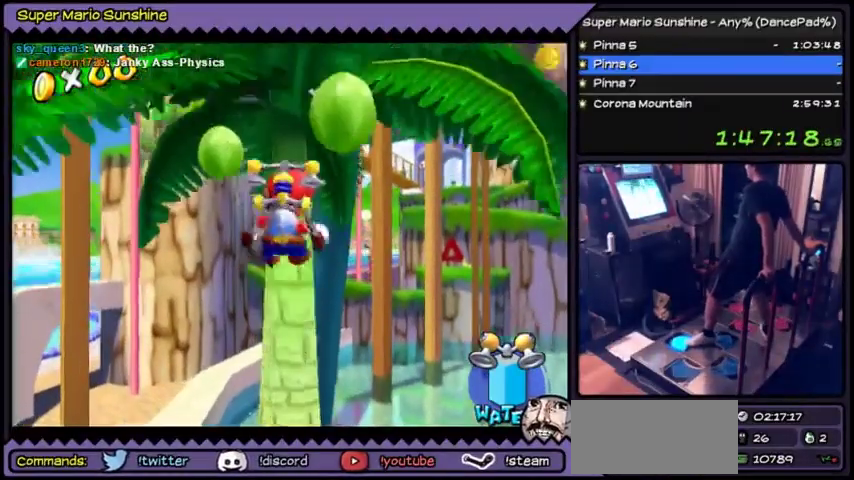
{"buttons": ["DPAD_UP"], "events": []}
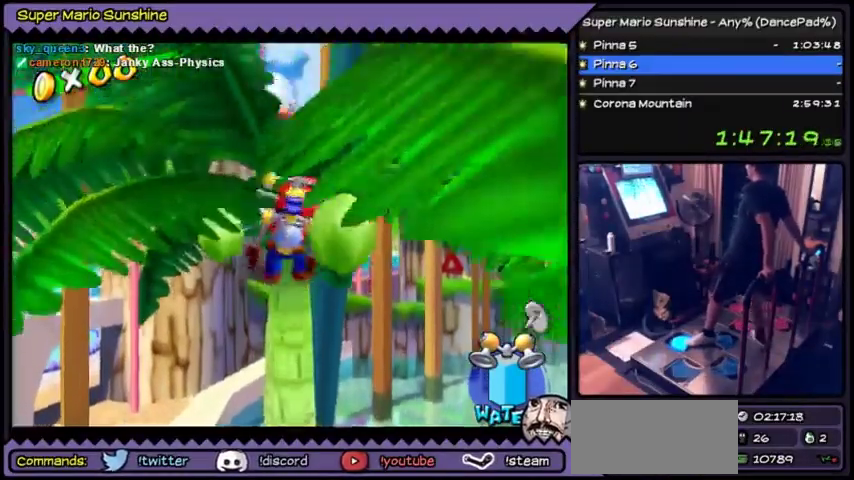
{"buttons": [], "events": [[400, "DPAD_UP", "up"]]}
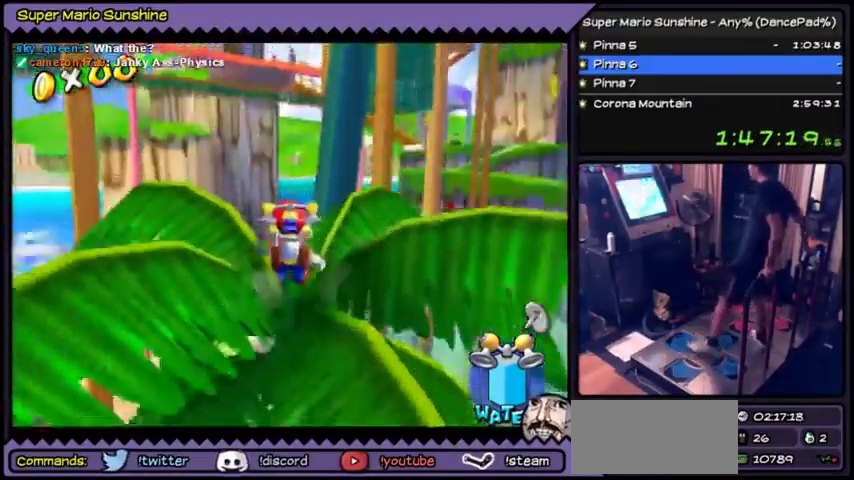
{"buttons": [], "events": []}
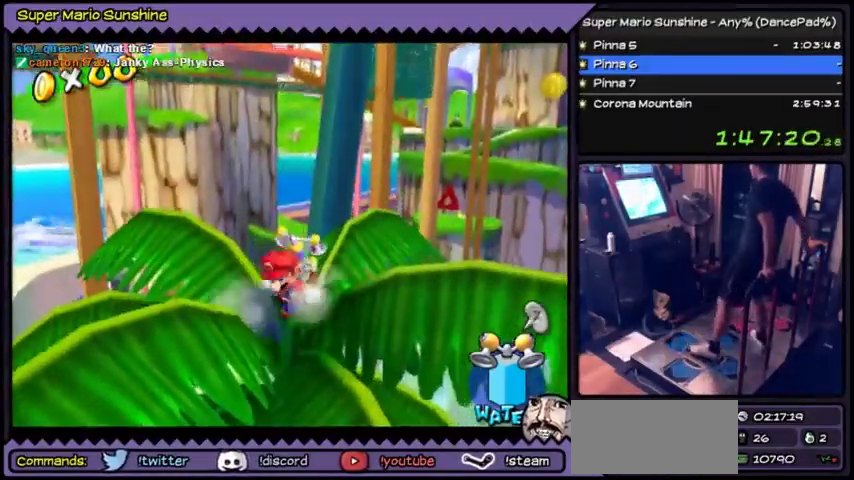
{"buttons": ["DPAD_UP"], "events": [[367, "DPAD_UP", "down"]]}
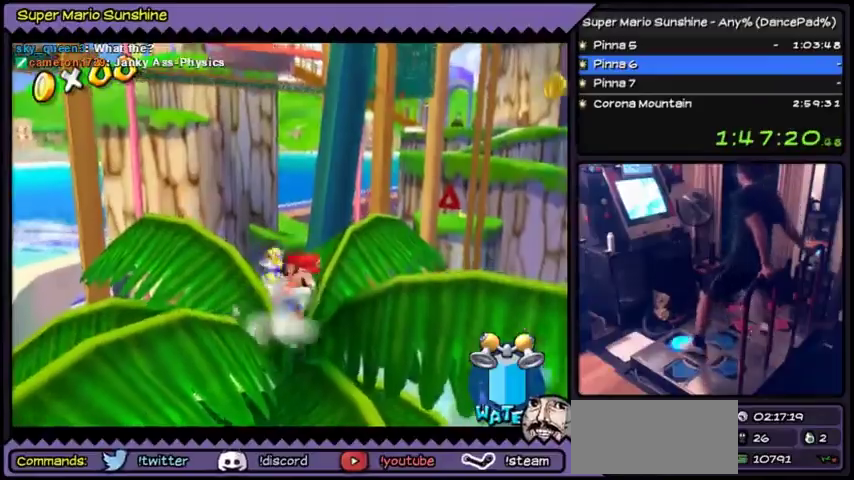
{"buttons": ["DPAD_UP"], "events": []}
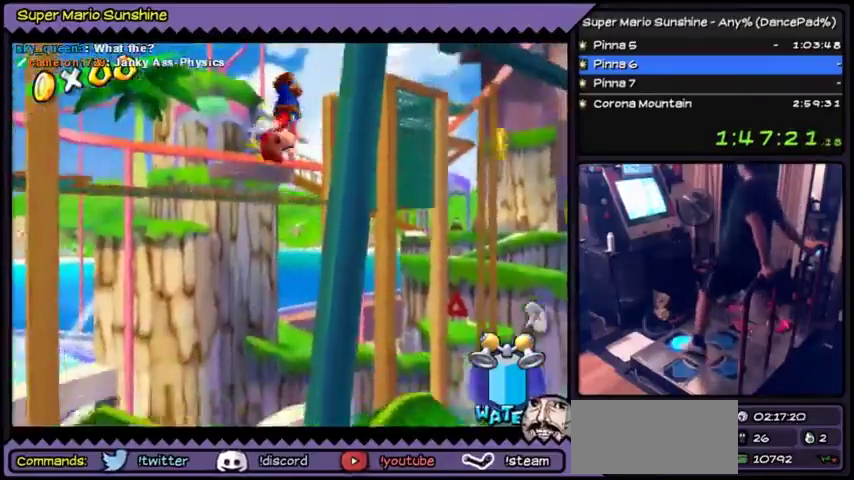
{"buttons": ["Y", "DPAD_LEFT"], "events": [[367, "Y", "down"], [433, "DPAD_UP", "up"], [500, "DPAD_LEFT", "down"]]}
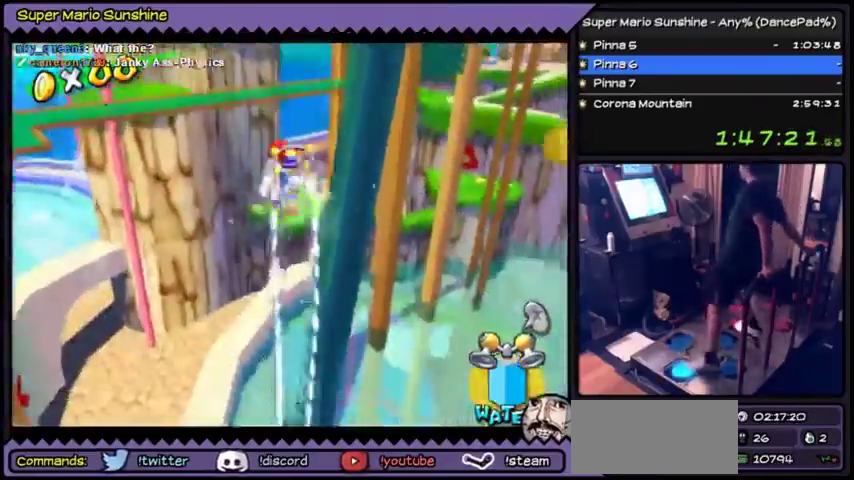
{"buttons": ["Y", "DPAD_UP"], "events": [[401, "DPAD_LEFT", "up"], [501, "DPAD_UP", "down"]]}
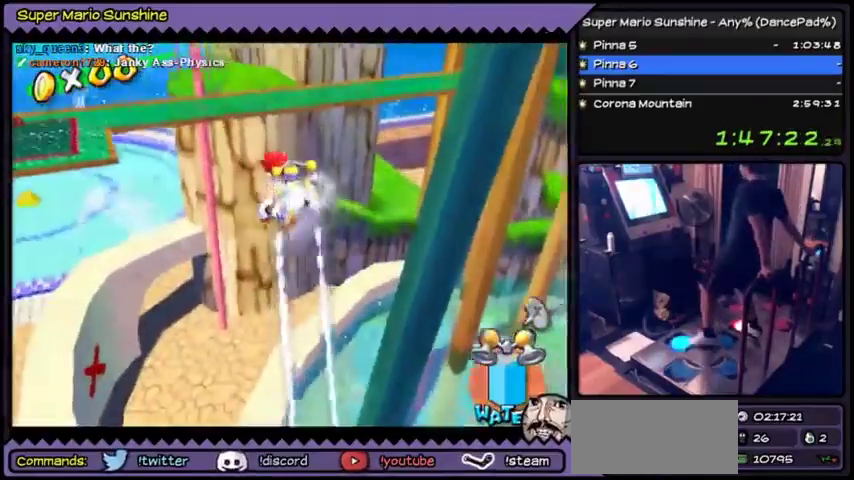
{"buttons": ["Y", "DPAD_UP"], "events": []}
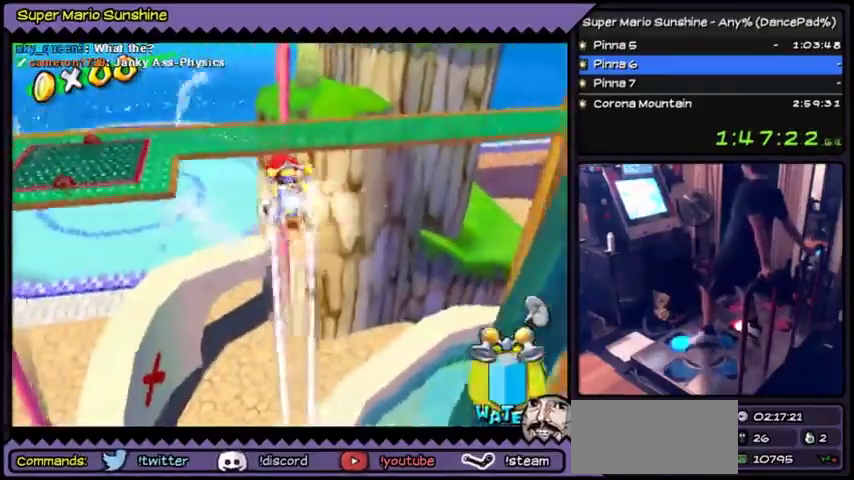
{"buttons": ["Y", "DPAD_UP"], "events": []}
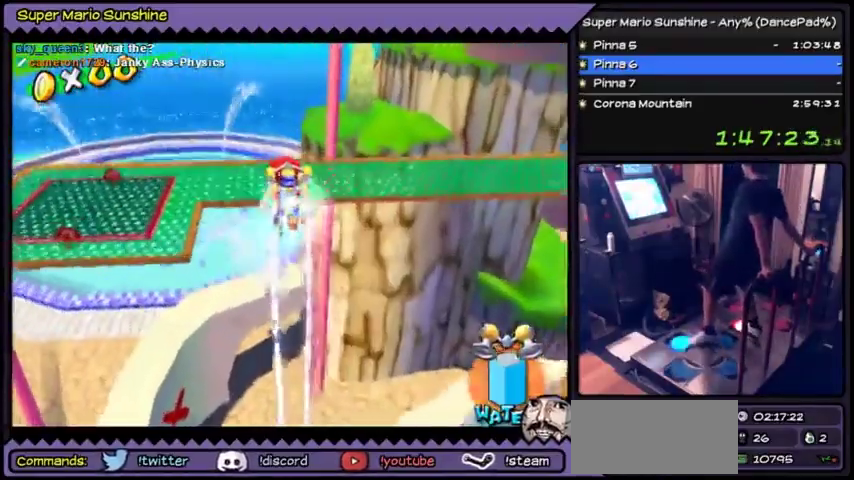
{"buttons": ["Y", "DPAD_UP"], "events": []}
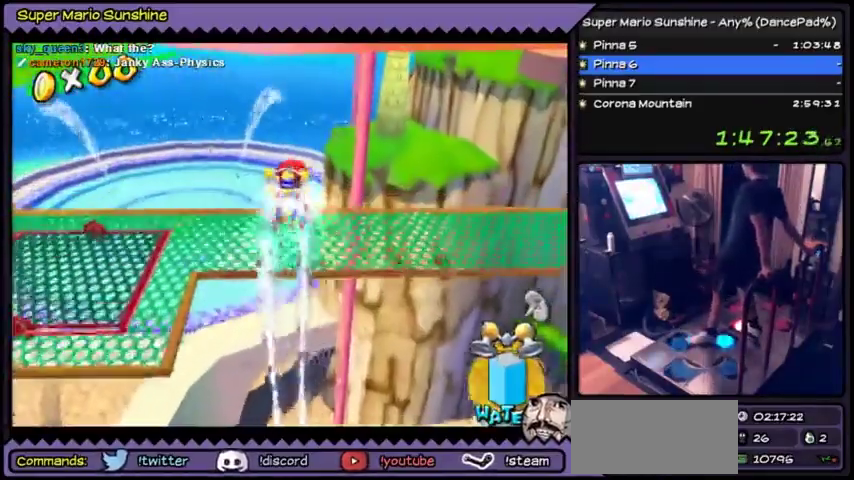
{"buttons": ["Y", "DPAD_RIGHT"], "events": [[167, "DPAD_UP", "up"], [234, "DPAD_RIGHT", "down"]]}
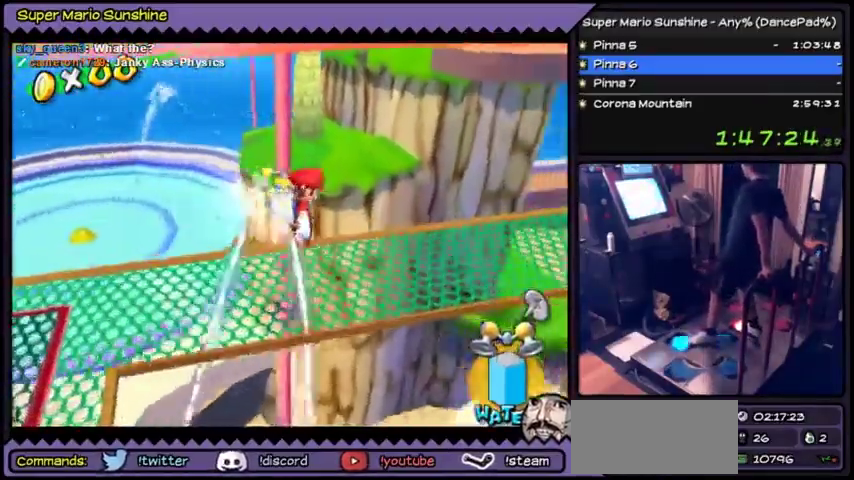
{"buttons": ["Y", "DPAD_RIGHT"], "events": [[166, "DPAD_RIGHT", "up"], [300, "DPAD_RIGHT", "down"], [300, "DPAD_UP", "down"], [467, "DPAD_UP", "up"]]}